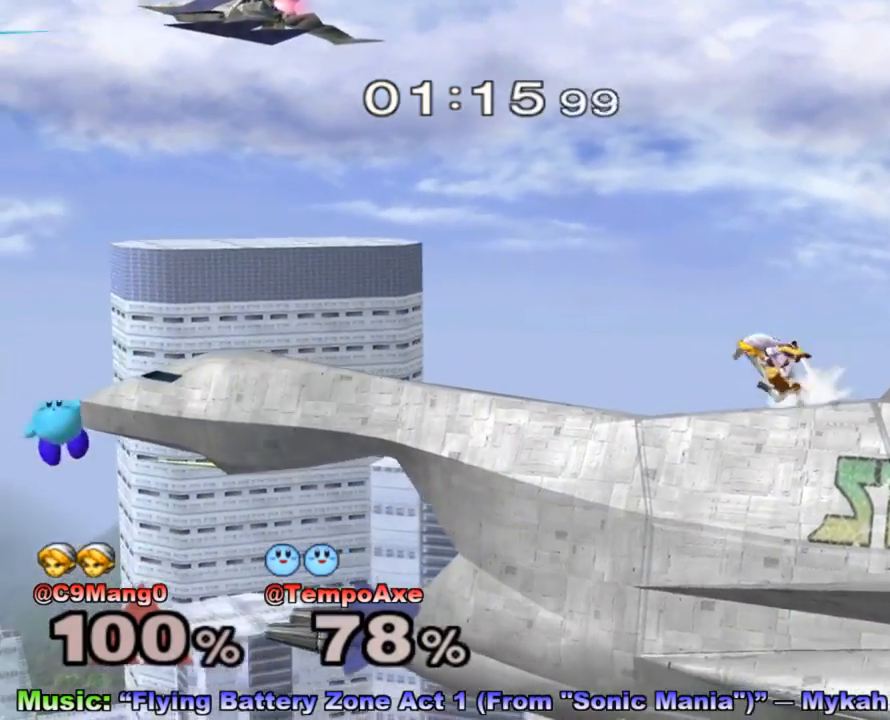
Gameplay with a controller (Nintendo layout); each line is a JSON object with the inputs held at the frame after it. "events" lists button and stick changes between this image and that frame as [ms after this image, input, new state], when the widget could be followed in between. Not read: A L3 R3.
{"buttons": [], "left_stick": "center", "right_stick": "center", "events": [[67, "left_stick", "right"], [167, "left_stick", "center"]]}
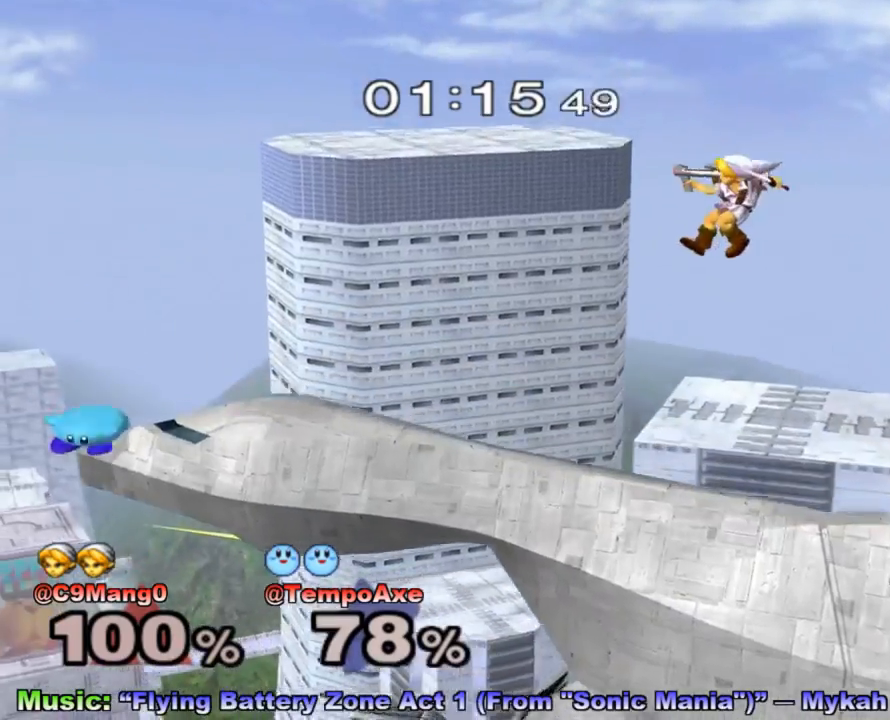
{"buttons": [], "left_stick": "down", "right_stick": "center", "events": [[267, "left_stick", "down"]]}
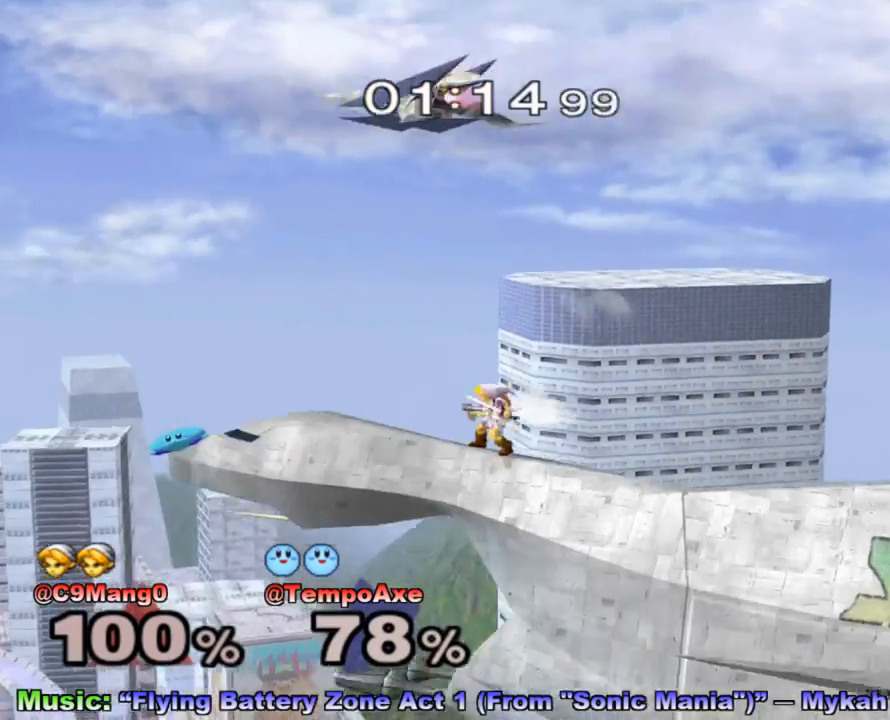
{"buttons": [], "left_stick": "down", "right_stick": "center", "events": []}
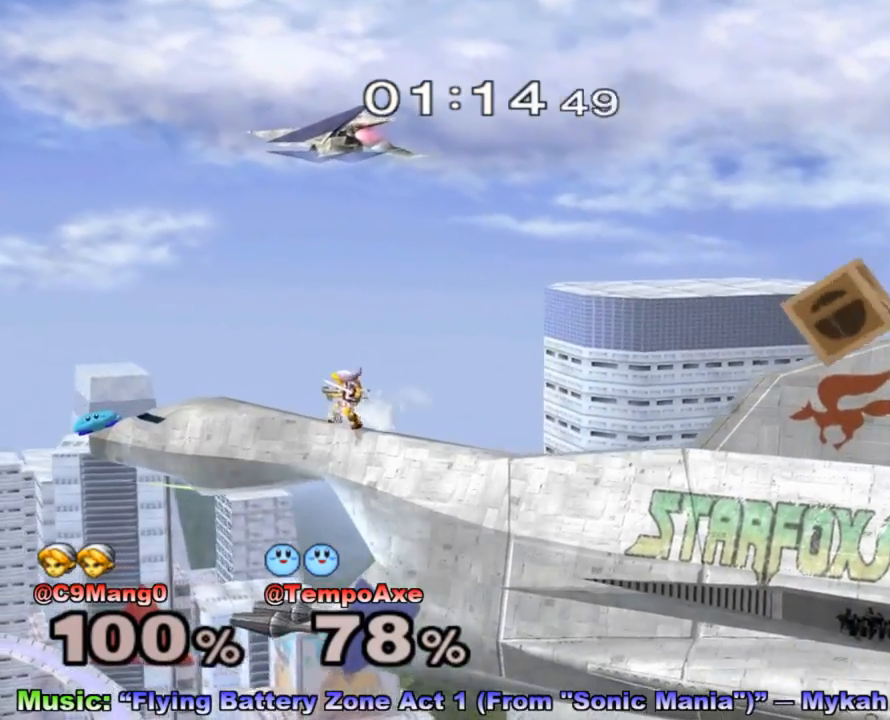
{"buttons": [], "left_stick": "down", "right_stick": "center", "events": []}
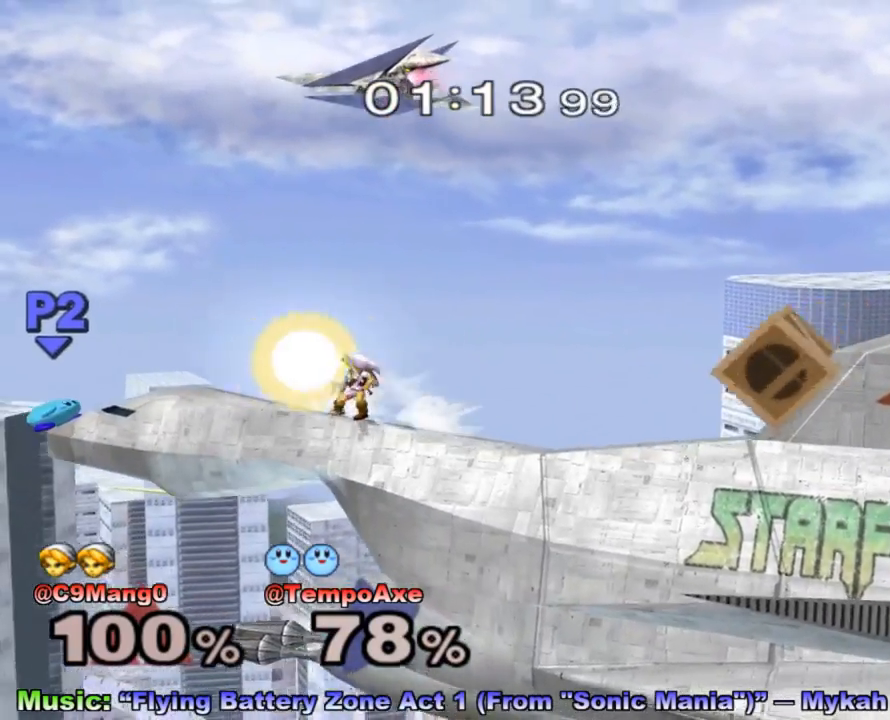
{"buttons": ["L1"], "left_stick": "down", "right_stick": "center", "events": [[167, "L1", "down"], [233, "Y", "down"], [350, "Y", "up"]]}
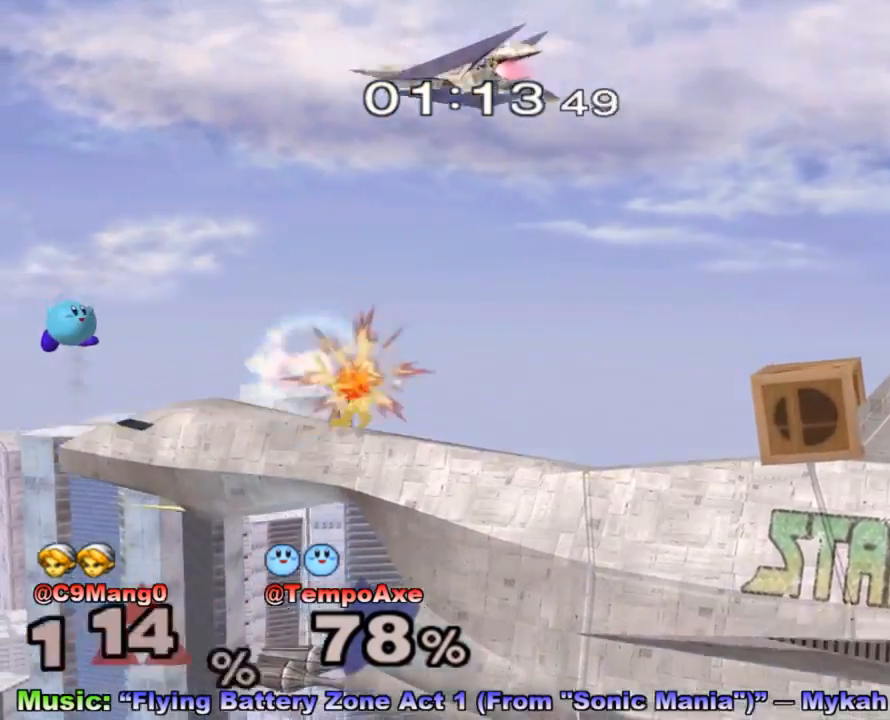
{"buttons": [], "left_stick": "right", "right_stick": "center", "events": [[67, "L1", "up"], [133, "left_stick", "center"], [300, "left_stick", "right"]]}
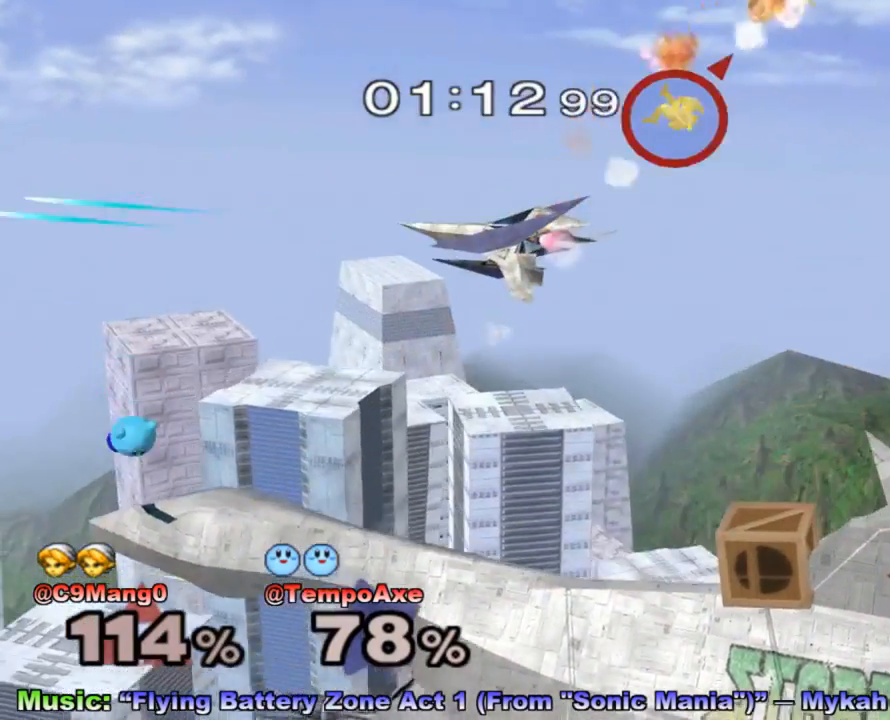
{"buttons": [], "left_stick": "right", "right_stick": "center", "events": [[83, "left_stick", "center"], [217, "left_stick", "right"]]}
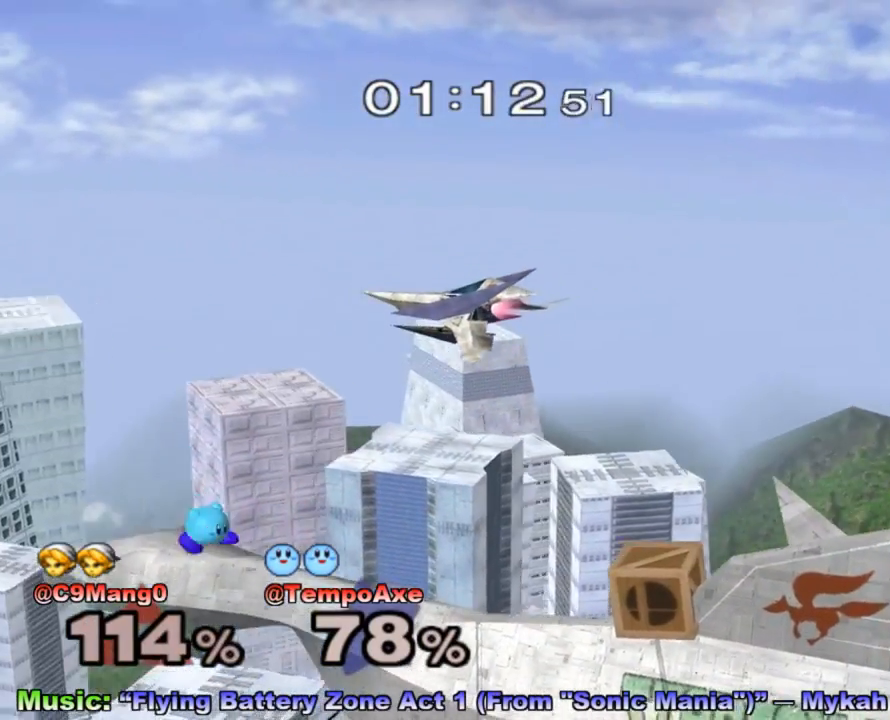
{"buttons": [], "left_stick": "right", "right_stick": "center", "events": []}
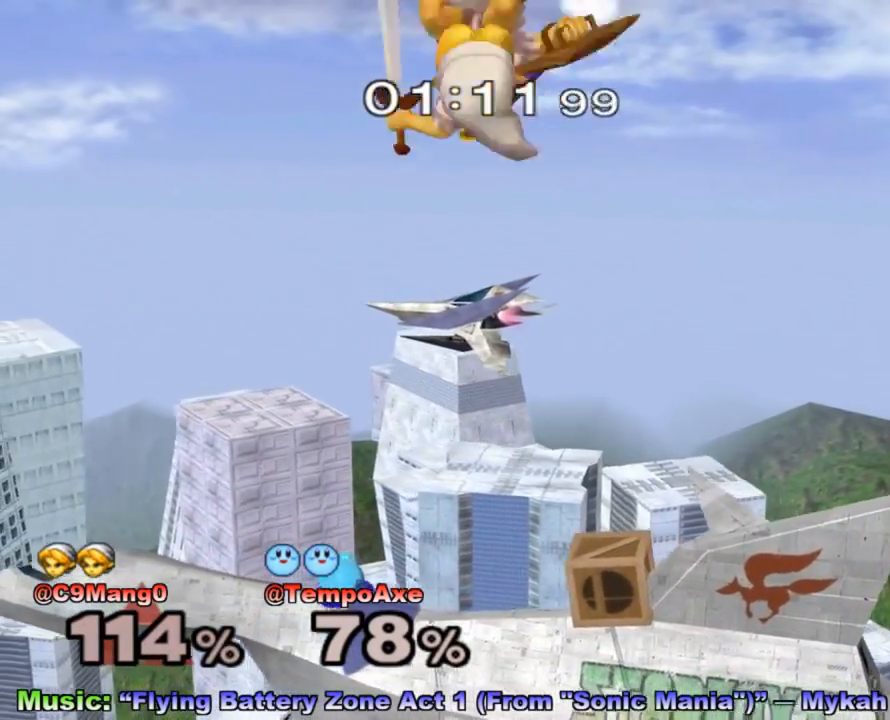
{"buttons": [], "left_stick": "center", "right_stick": "center", "events": [[317, "left_stick", "center"]]}
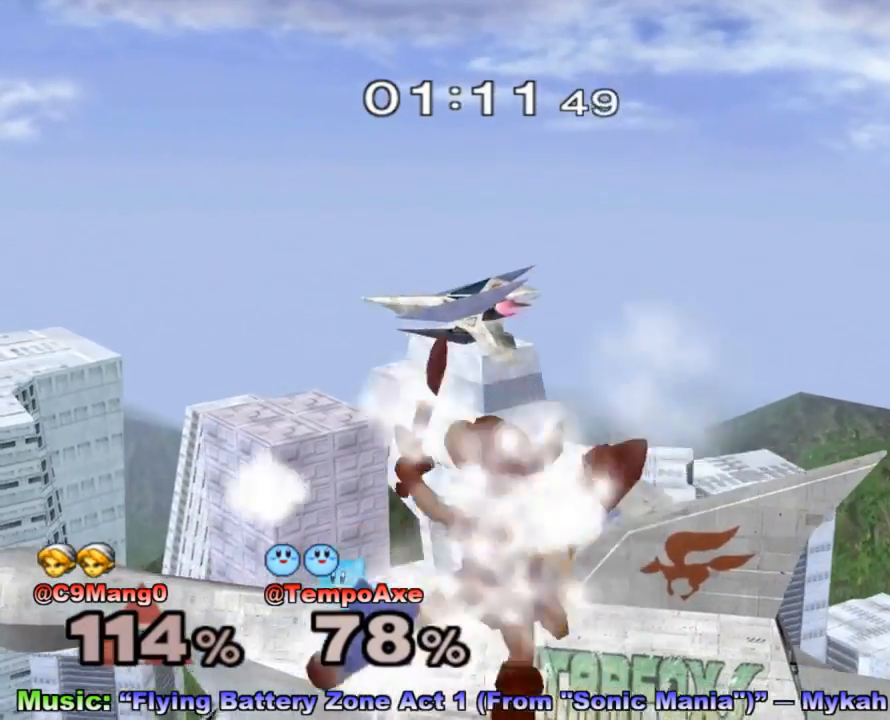
{"buttons": [], "left_stick": "center", "right_stick": "center", "events": []}
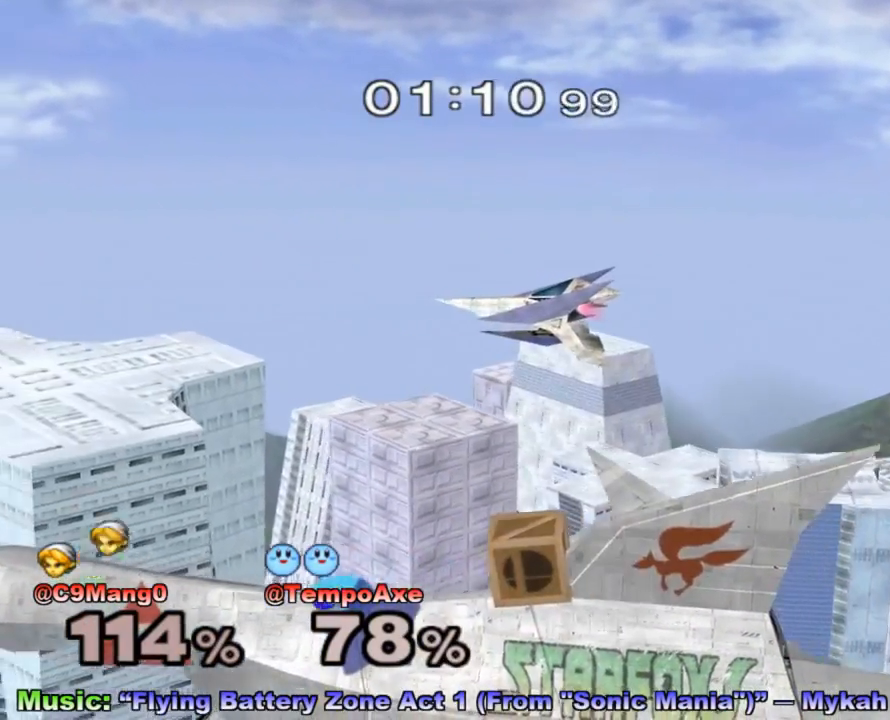
{"buttons": ["X", "R1"], "left_stick": "down-right", "right_stick": "center", "events": [[167, "left_stick", "right"], [367, "X", "down"], [367, "left_stick", "down-right"], [383, "R1", "down"]]}
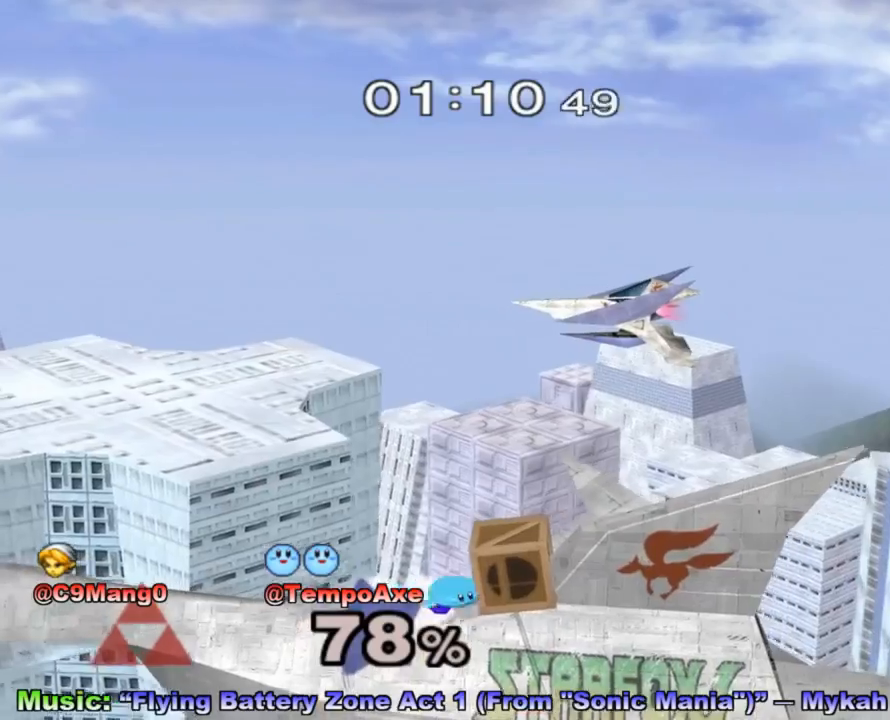
{"buttons": [], "left_stick": "right", "right_stick": "center", "events": [[50, "R1", "up"], [50, "X", "up"], [100, "left_stick", "right"], [267, "X", "down"], [317, "R1", "down"], [450, "R1", "up"], [450, "X", "up"]]}
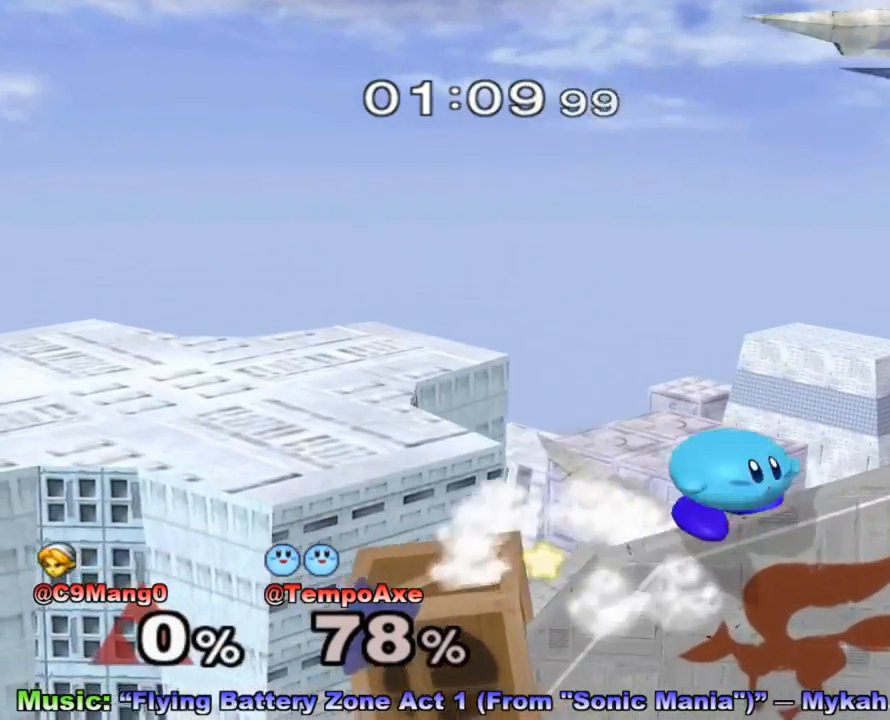
{"buttons": ["X", "R1"], "left_stick": "right", "right_stick": "center", "events": [[17, "left_stick", "left"], [100, "left_stick", "down-right"], [200, "left_stick", "right"], [417, "X", "down"], [450, "R1", "down"]]}
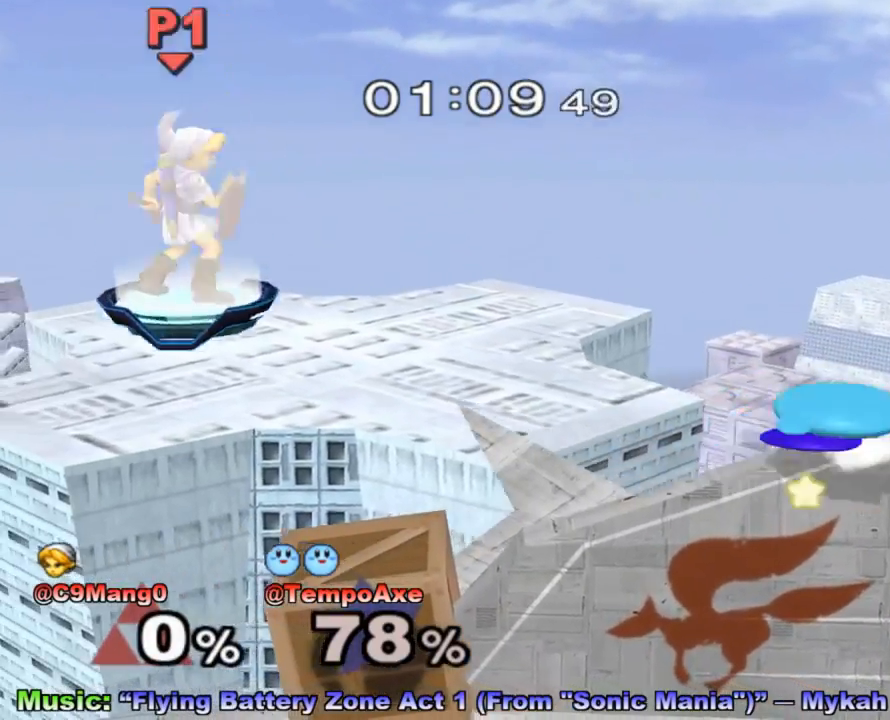
{"buttons": [], "left_stick": "down-left", "right_stick": "center", "events": [[83, "X", "up"], [100, "R1", "up"], [100, "left_stick", "center"], [167, "left_stick", "right"], [383, "left_stick", "down"], [450, "left_stick", "down-left"]]}
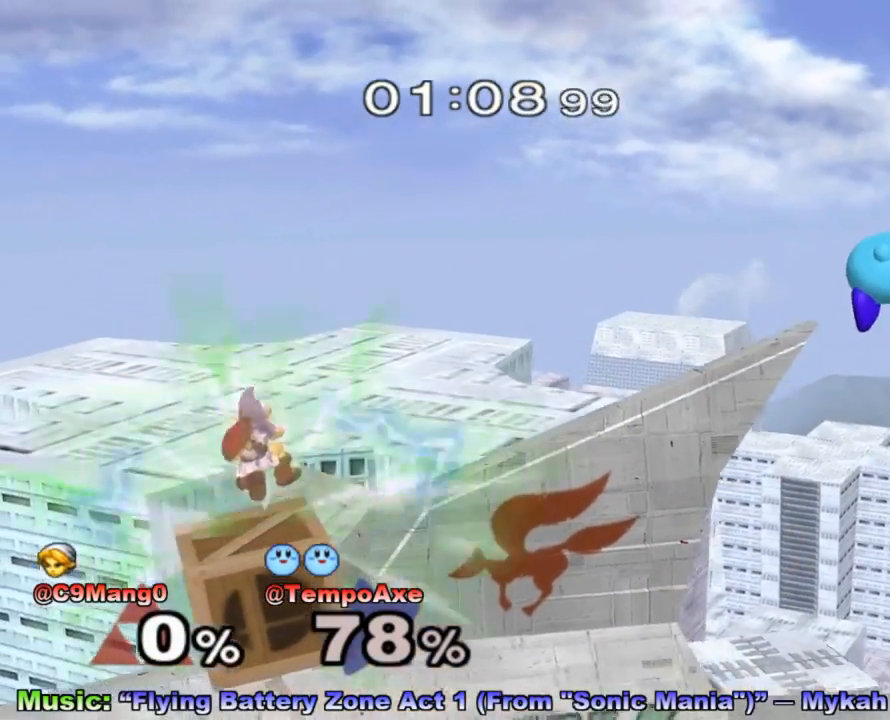
{"buttons": [], "left_stick": "down", "right_stick": "center", "events": [[200, "left_stick", "down-right"], [350, "left_stick", "down"]]}
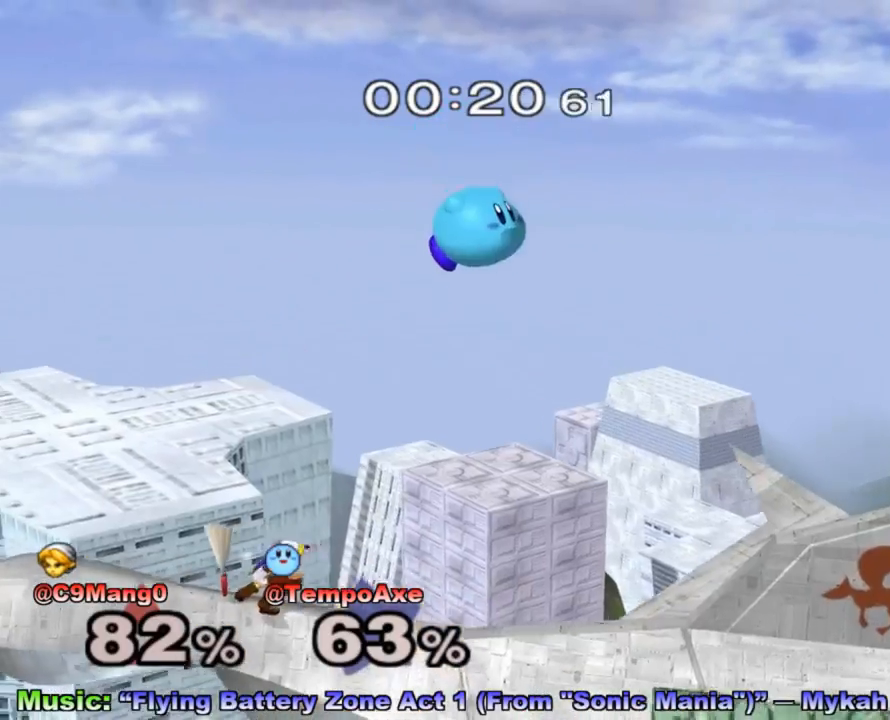
{"buttons": [], "left_stick": "left", "right_stick": "center", "events": [[33, "left_stick", "center"], [317, "X", "down"], [317, "left_stick", "left"], [383, "X", "up"]]}
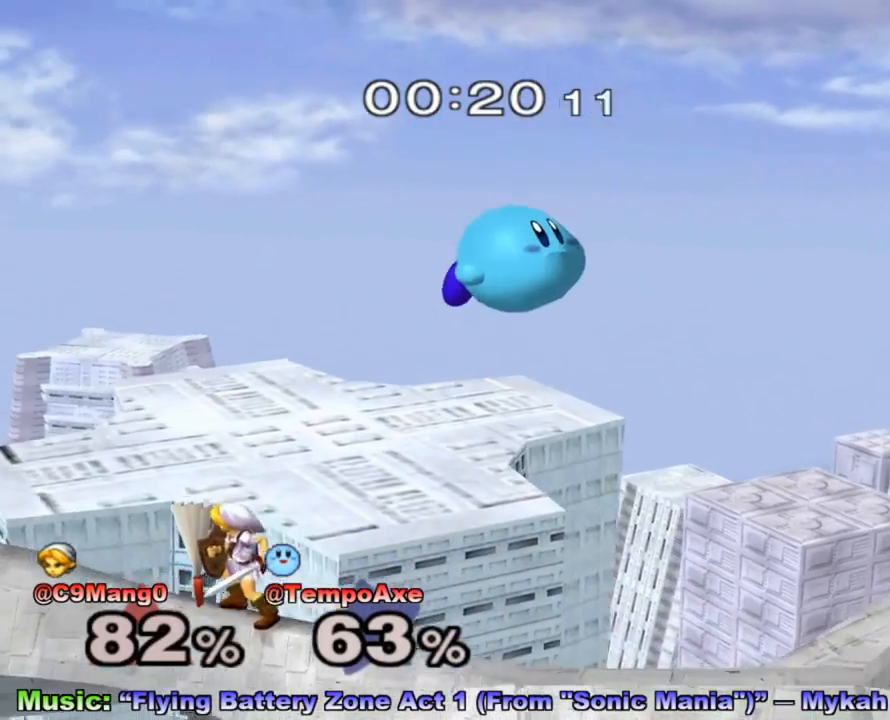
{"buttons": [], "left_stick": "left", "right_stick": "left", "events": [[200, "left_stick", "down-left"], [350, "left_stick", "left"], [383, "right_stick", "left"]]}
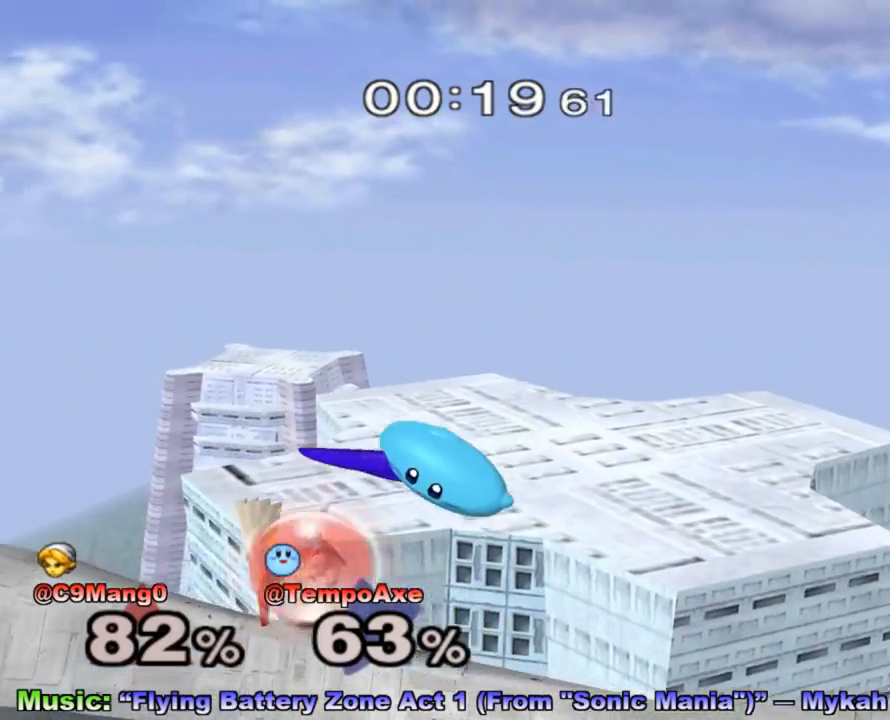
{"buttons": ["L1"], "left_stick": "center", "right_stick": "center", "events": [[33, "right_stick", "center"], [67, "left_stick", "down-left"], [133, "R1", "down"], [183, "L1", "down"], [317, "R1", "up"], [317, "left_stick", "center"]]}
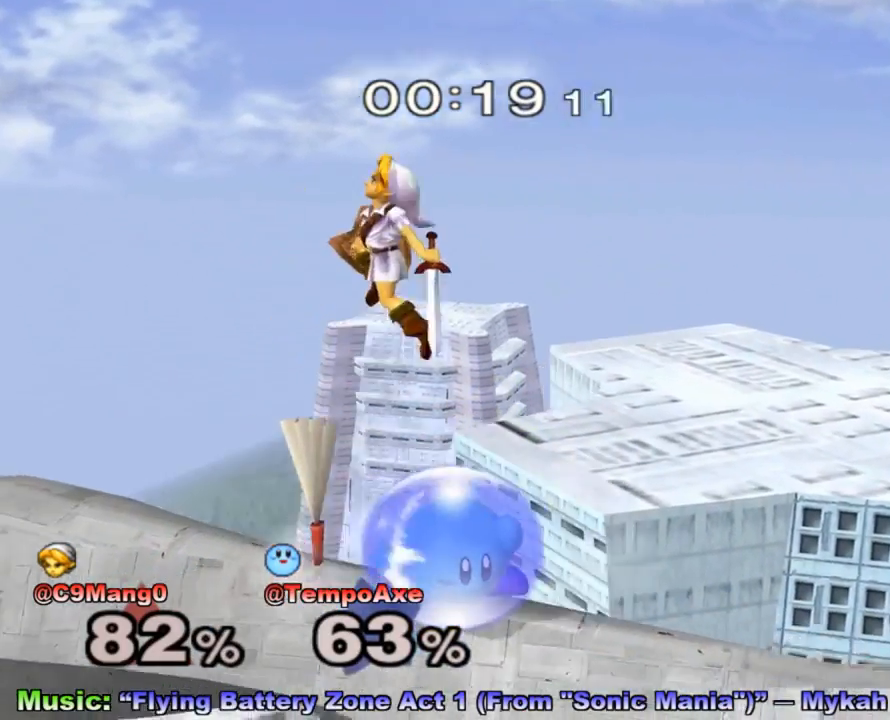
{"buttons": ["L1"], "left_stick": "up", "right_stick": "center", "events": [[183, "left_stick", "up"]]}
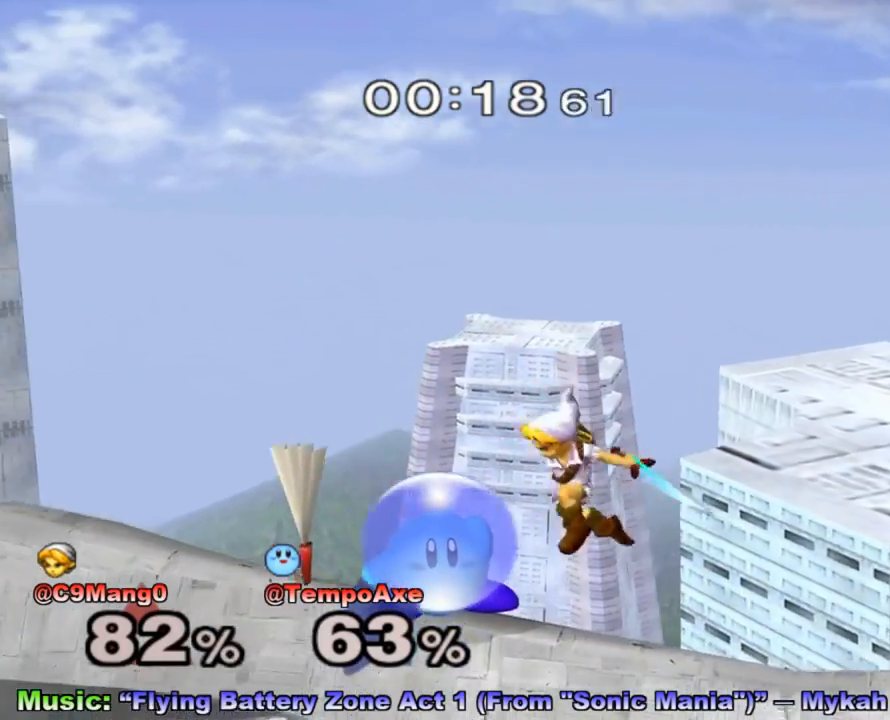
{"buttons": [], "left_stick": "center", "right_stick": "center", "events": [[183, "left_stick", "center"], [217, "X", "down"], [250, "R1", "down"], [250, "left_stick", "down-left"], [350, "L1", "up"], [400, "R1", "up"], [400, "X", "up"], [400, "left_stick", "center"]]}
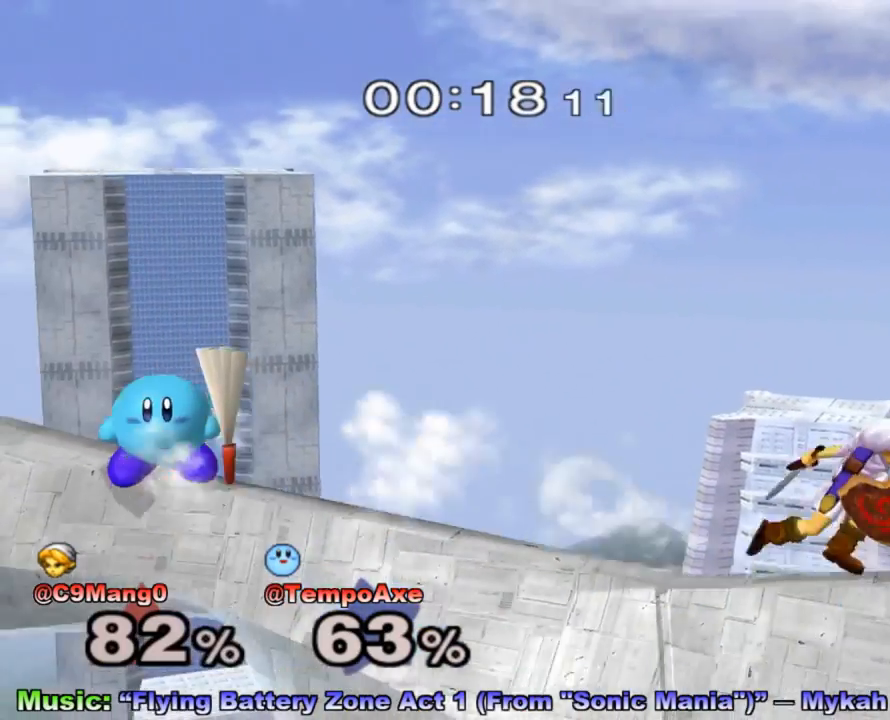
{"buttons": [], "left_stick": "right", "right_stick": "center", "events": [[283, "left_stick", "right"]]}
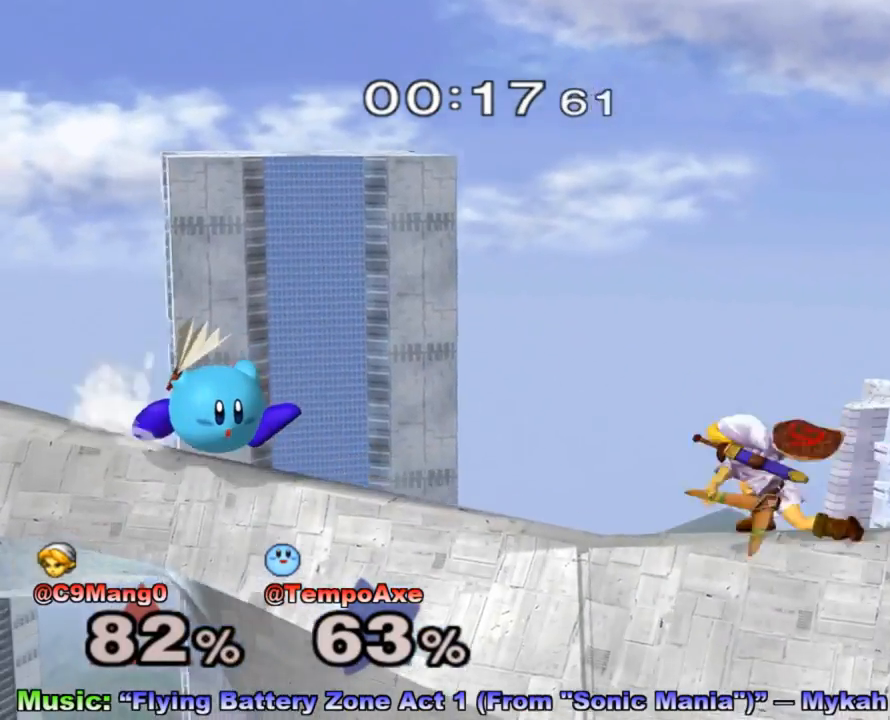
{"buttons": [], "left_stick": "center", "right_stick": "center", "events": [[167, "left_stick", "down-right"], [383, "left_stick", "center"]]}
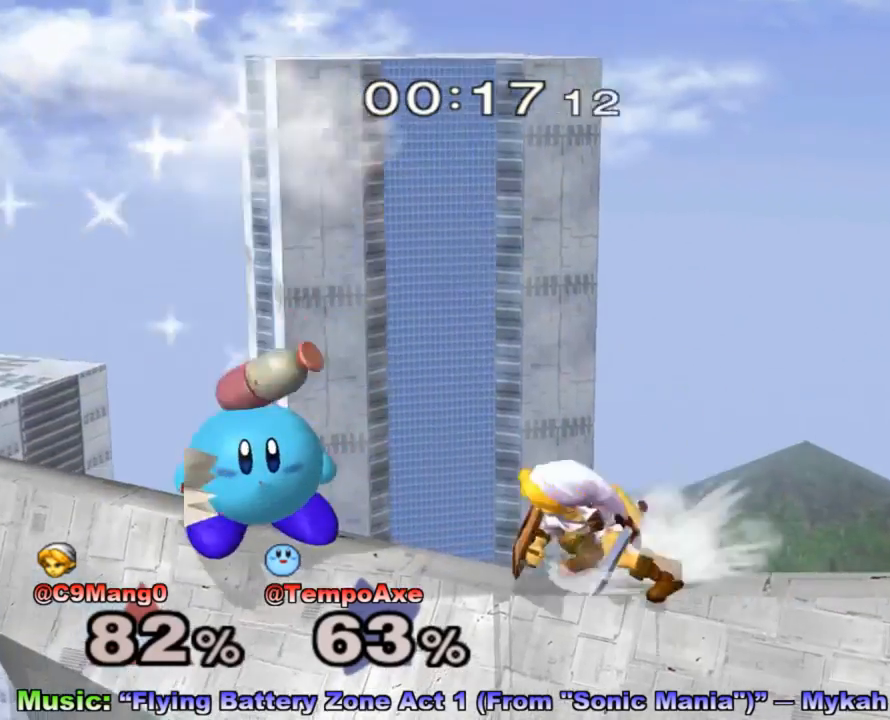
{"buttons": ["X", "R1"], "left_stick": "down-left", "right_stick": "center", "events": [[33, "left_stick", "left"], [317, "X", "down"], [367, "left_stick", "down-left"], [400, "R1", "down"]]}
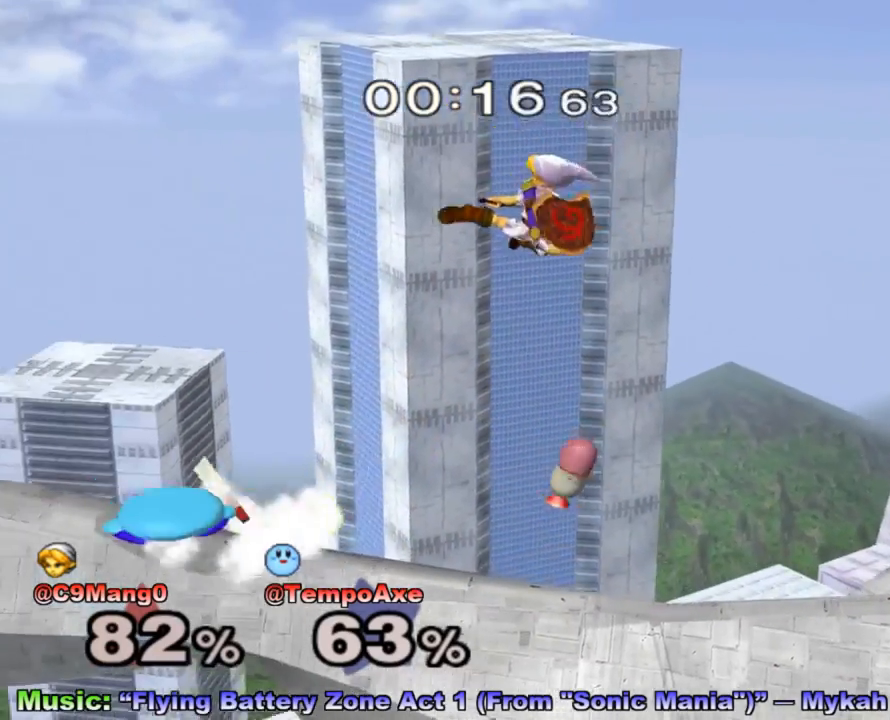
{"buttons": [], "left_stick": "right", "right_stick": "center", "events": [[17, "R1", "up"], [17, "X", "up"], [50, "left_stick", "center"], [117, "left_stick", "right"]]}
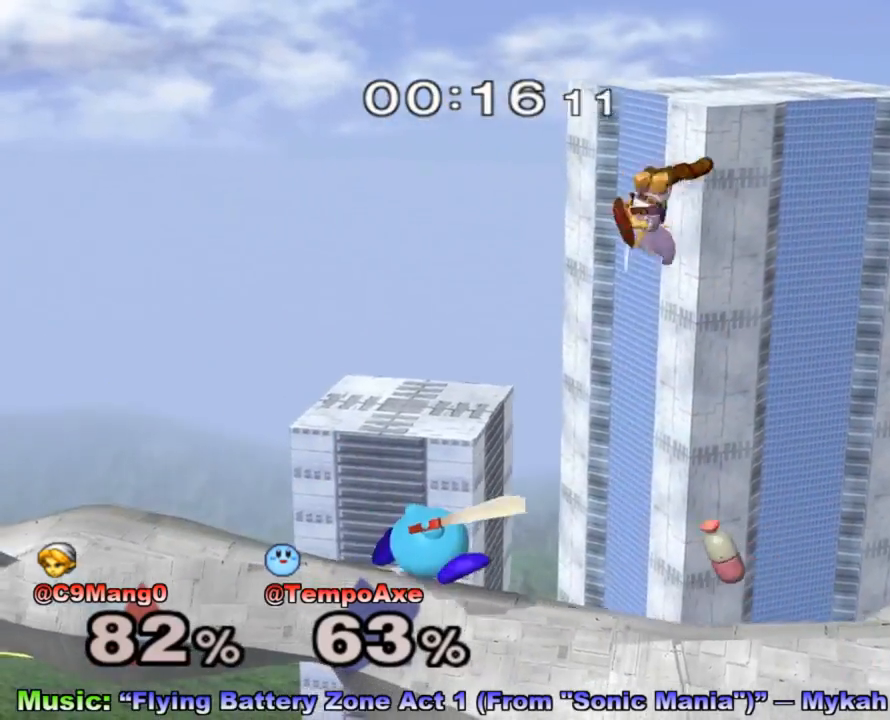
{"buttons": ["L1"], "left_stick": "right", "right_stick": "center", "events": [[217, "L1", "down"]]}
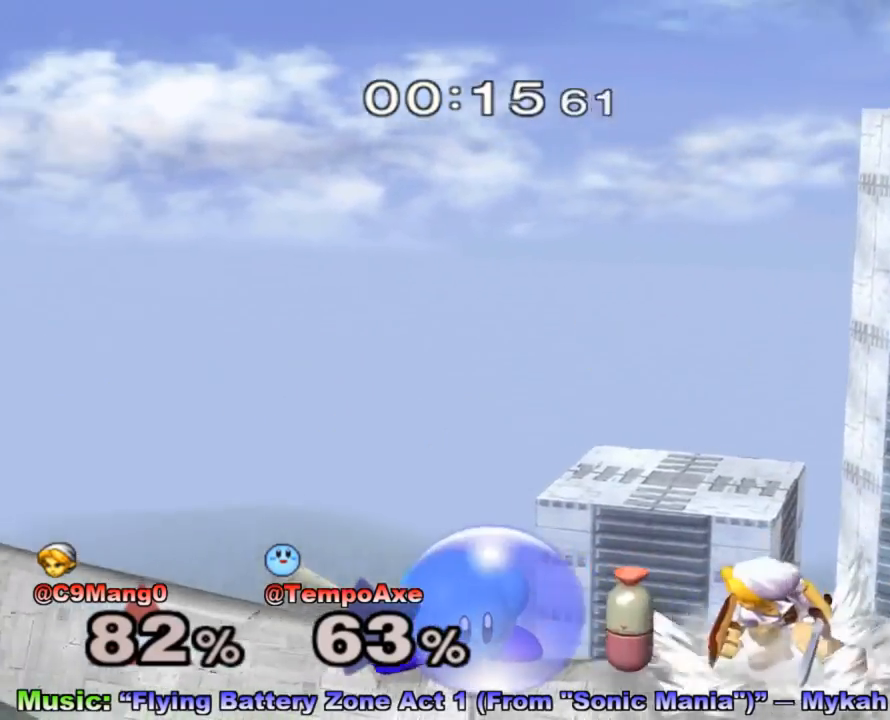
{"buttons": [], "left_stick": "center", "right_stick": "center", "events": [[33, "X", "down"], [67, "R1", "down"], [67, "left_stick", "down-right"], [150, "L1", "up"], [217, "R1", "up"], [217, "X", "up"], [283, "left_stick", "right"], [433, "left_stick", "center"]]}
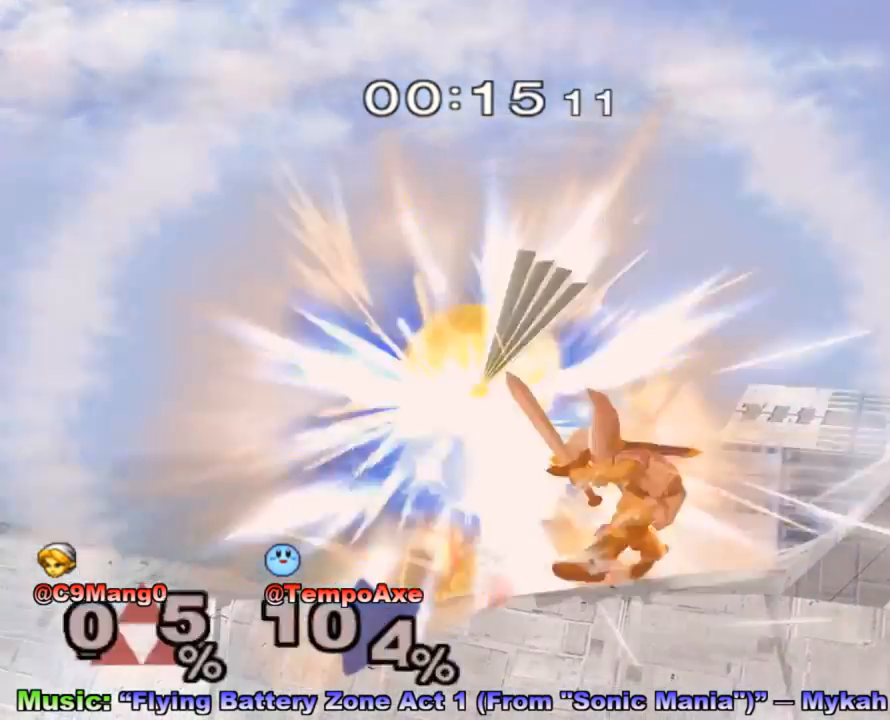
{"buttons": [], "left_stick": "center", "right_stick": "center", "events": [[67, "left_stick", "down-right"], [417, "left_stick", "center"]]}
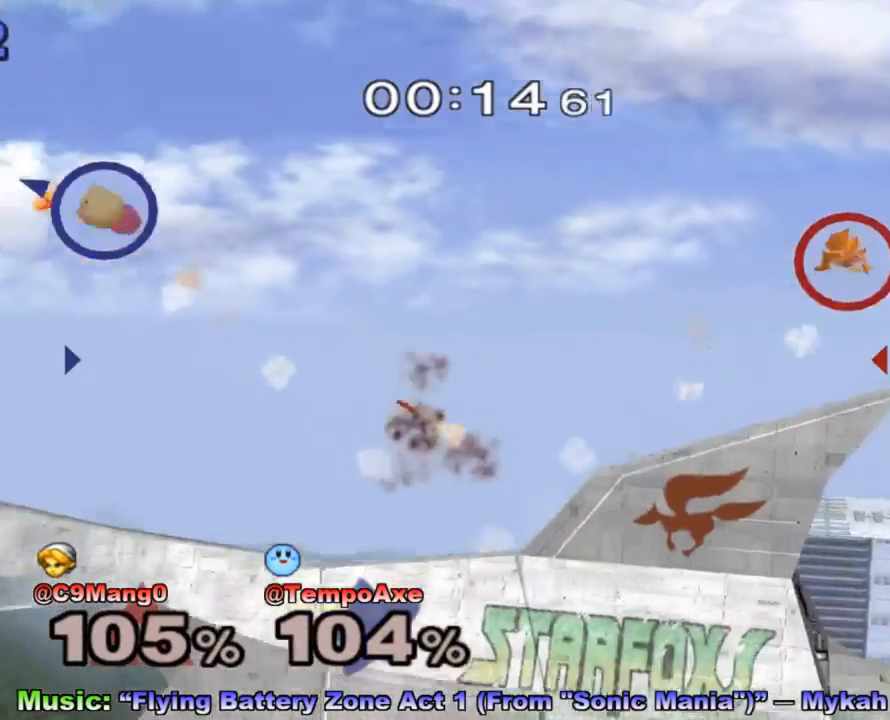
{"buttons": ["X"], "left_stick": "right", "right_stick": "center", "events": [[67, "left_stick", "right"], [383, "X", "down"], [433, "X", "up"], [500, "X", "down"]]}
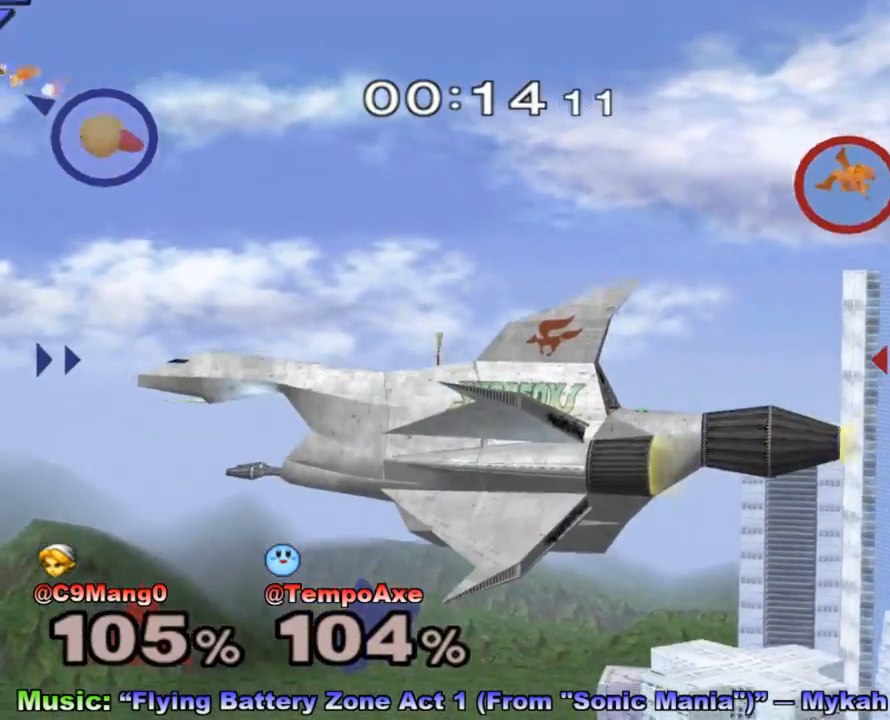
{"buttons": ["X"], "left_stick": "right", "right_stick": "center", "events": [[100, "X", "up"], [167, "X", "down"], [217, "X", "up"], [283, "X", "down"], [350, "X", "up"], [383, "X", "down"], [467, "X", "up"], [500, "X", "down"]]}
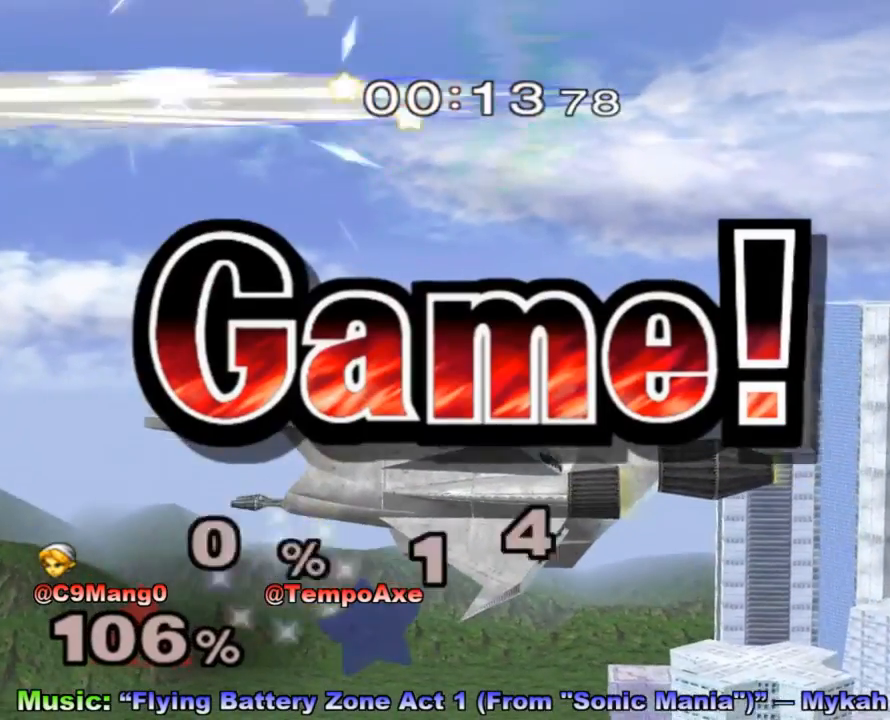
{"buttons": [], "left_stick": "center", "right_stick": "center", "events": [[100, "X", "up"], [117, "X", "down"], [250, "X", "up"], [383, "left_stick", "center"]]}